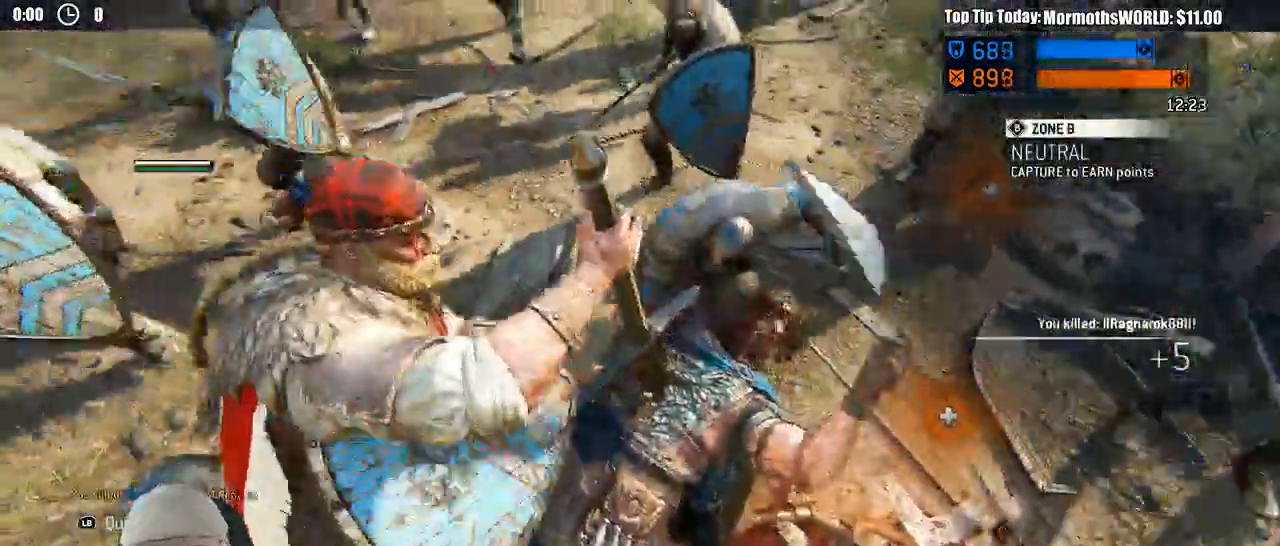
Gameplay with a controller (Xbox layout); each line is a JSON object with the inputs held at the frame after it (dt_ms = milliseconds from this image to that frame). "events" lists button and stick changes between this image and that frame as [ms after this image, input, new state], when the widget could be followed in between.
{"dt_ms": 1000, "buttons": ["L2"], "left_stick": "right", "right_stick": "center"}
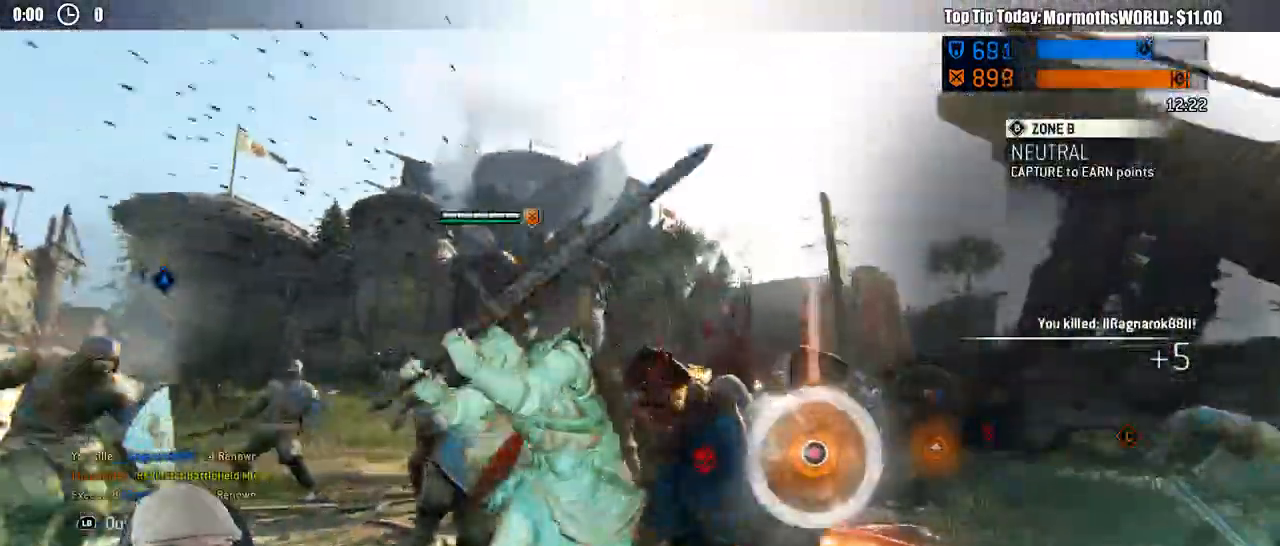
{"dt_ms": 500, "buttons": [], "left_stick": "up-right", "right_stick": "down", "events": [[50, "right_stick", "left"], [67, "L2", "up"], [450, "left_stick", "up-right"], [450, "right_stick", "down"]]}
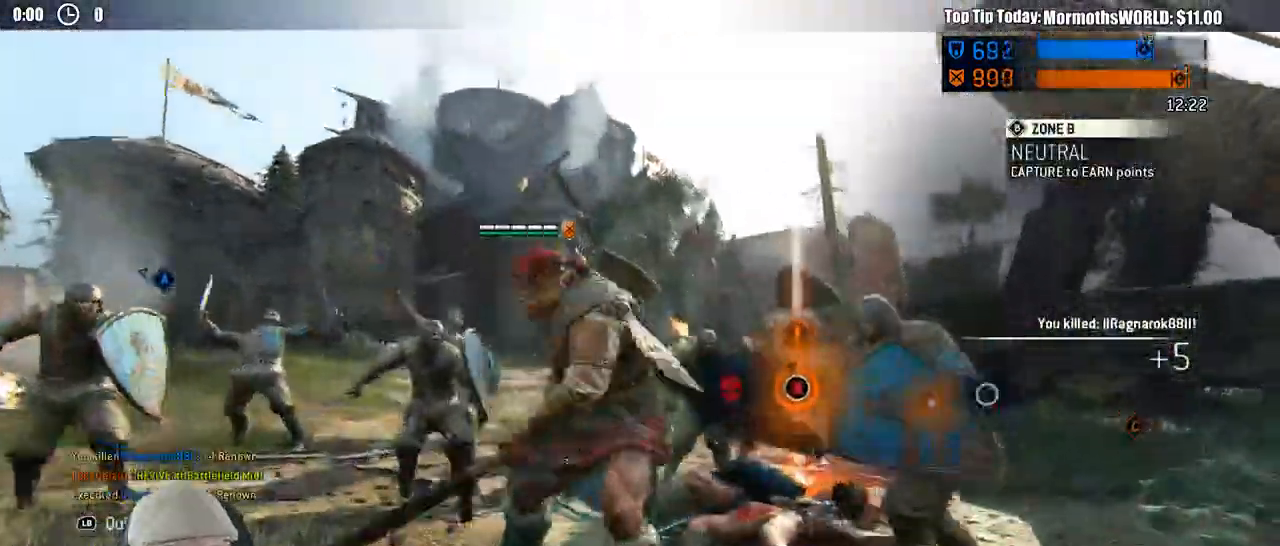
{"dt_ms": 500, "buttons": [], "left_stick": "up-left", "right_stick": "center"}
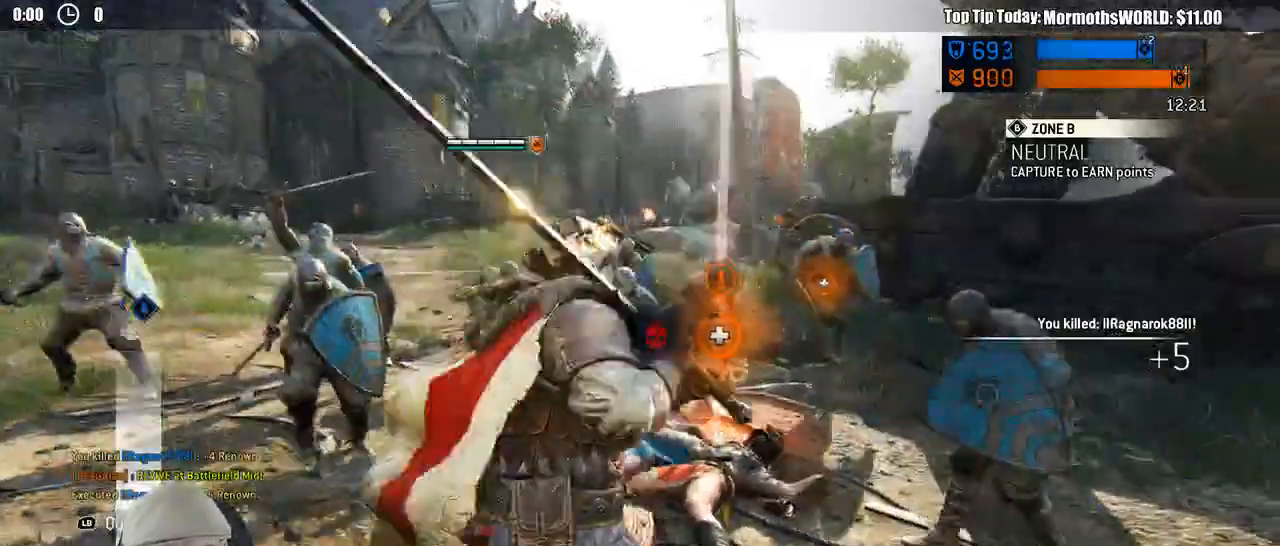
{"dt_ms": 500, "buttons": [], "left_stick": "up-left", "right_stick": "center", "events": []}
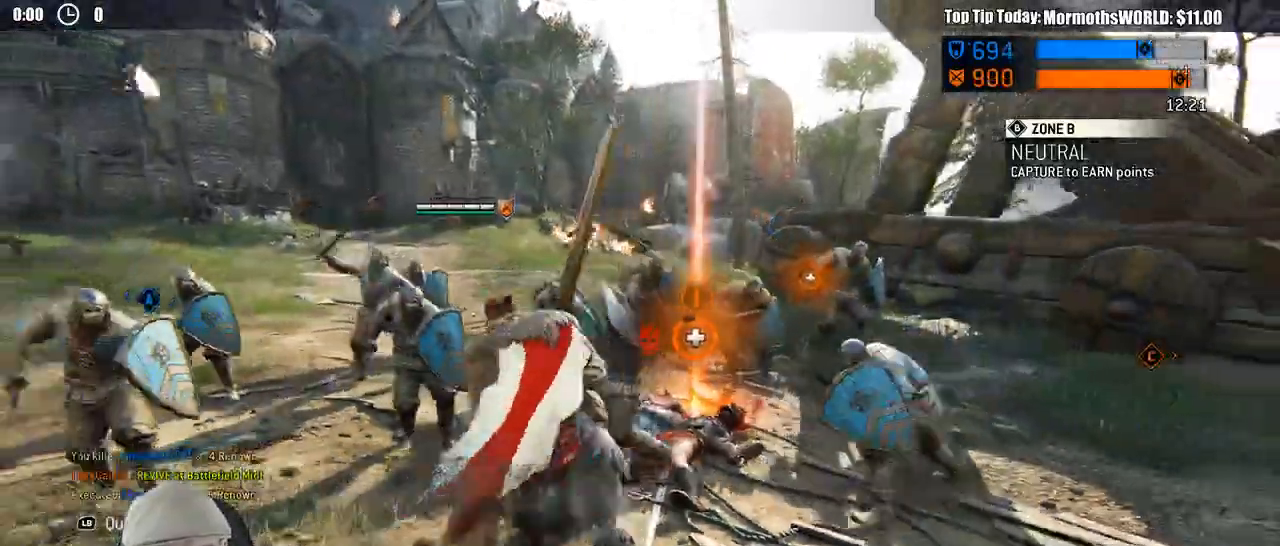
{"dt_ms": 500, "buttons": [], "left_stick": "right", "right_stick": "center", "events": [[267, "left_stick", "center"], [367, "left_stick", "right"]]}
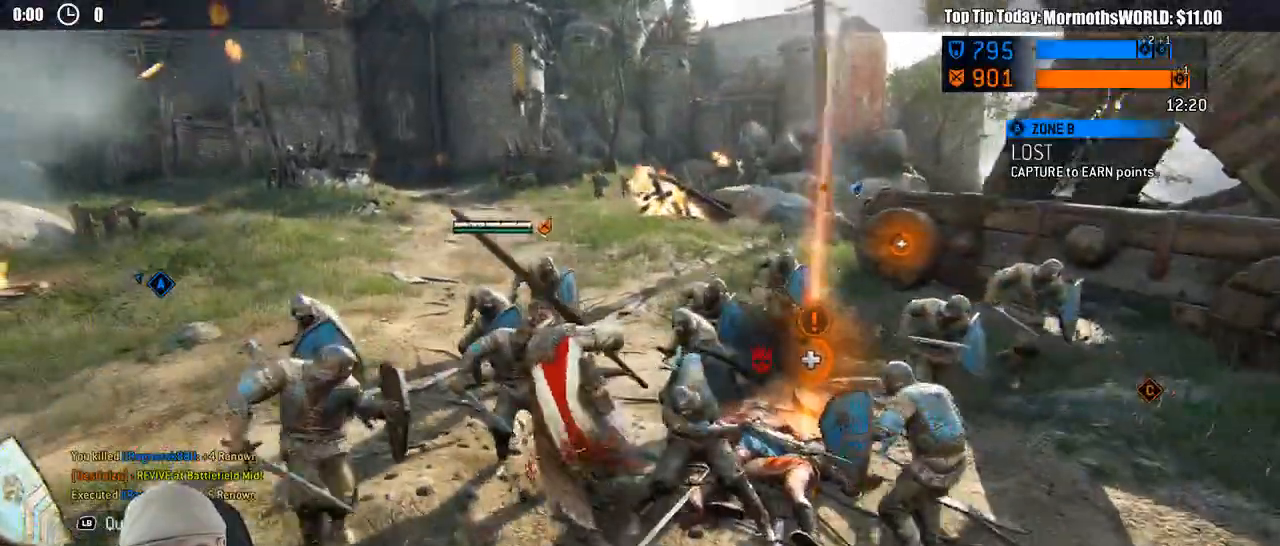
{"dt_ms": 500, "buttons": ["B"], "left_stick": "right", "right_stick": "center", "events": [[200, "B", "down"]]}
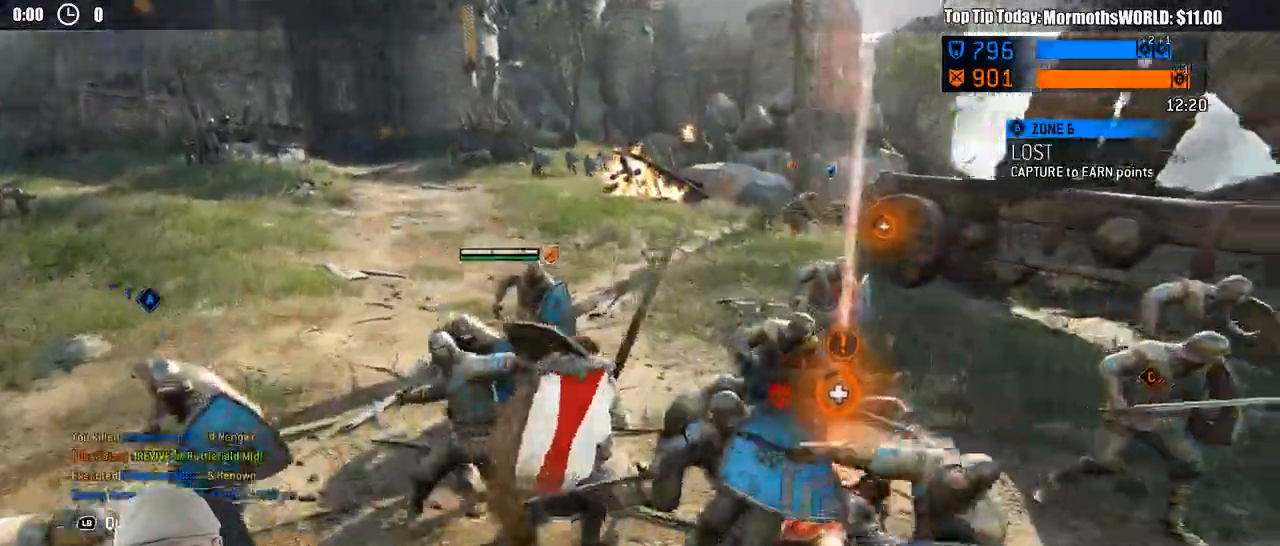
{"dt_ms": 500, "buttons": ["B"], "left_stick": "center", "right_stick": "center", "events": [[250, "B", "up"], [317, "left_stick", "center"], [333, "B", "down"]]}
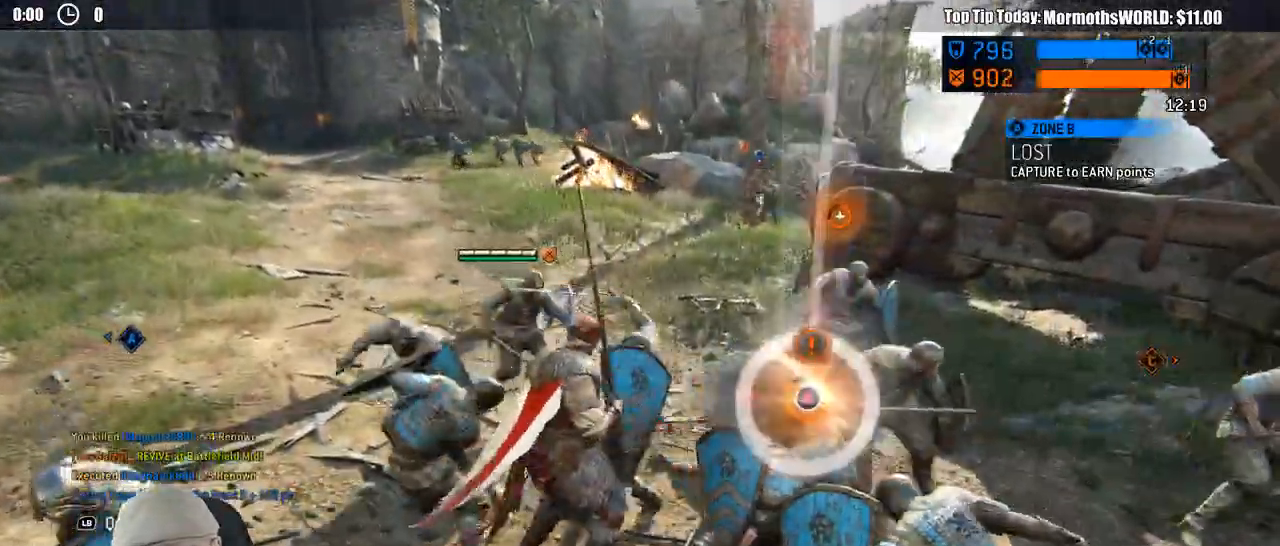
{"dt_ms": 500, "buttons": ["B"], "left_stick": "center", "right_stick": "down-right", "events": [[283, "SELECT", "down"], [400, "SELECT", "up"], [483, "right_stick", "down-right"]]}
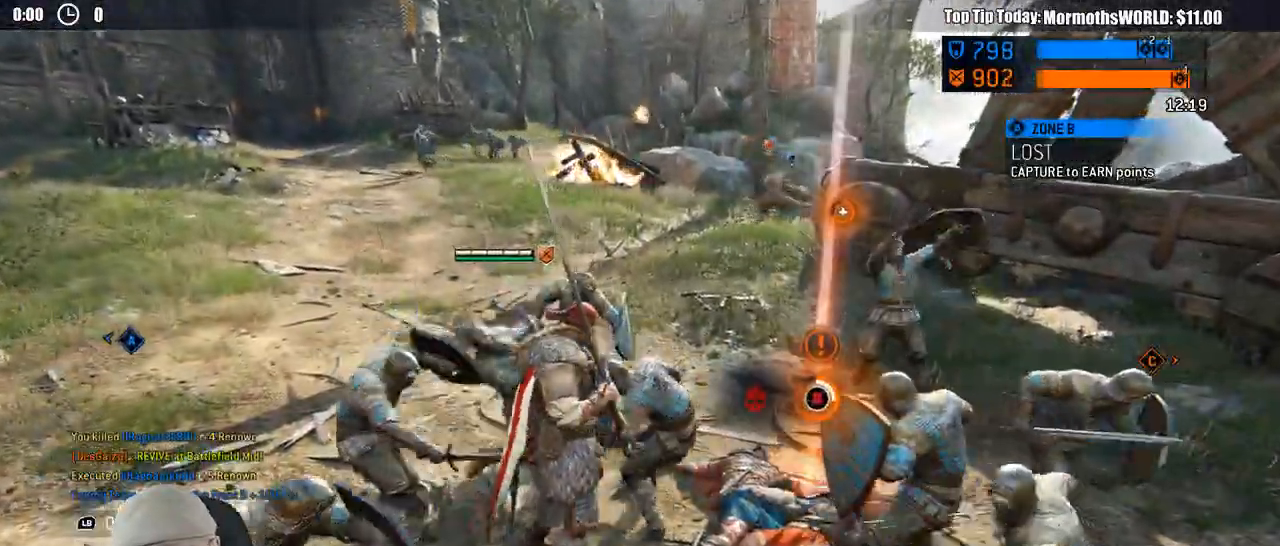
{"dt_ms": 500, "buttons": ["B"], "left_stick": "center", "right_stick": "right"}